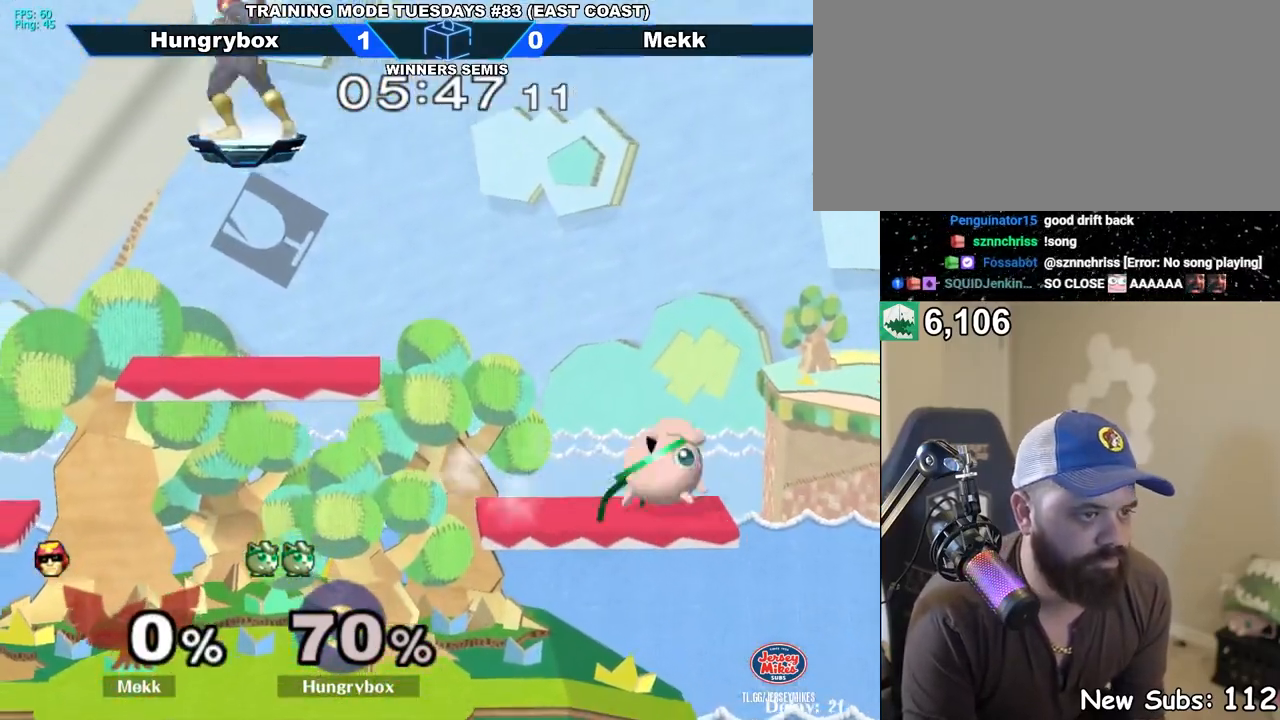
Gameplay with a controller (Nintendo layout); each line is a JSON object with the inputs held at the frame after it. "events" lists button and stick changes between this image and that frame as [ms after this image, input, new state], when the widget could be followed in between. Not read: L3 R3 START.
{"buttons": [], "left_stick": "down", "right_stick": "center", "events": [[17, "R1", "down"], [100, "R1", "up"], [117, "left_stick", "center"], [250, "left_stick", "right"], [433, "left_stick", "down"]]}
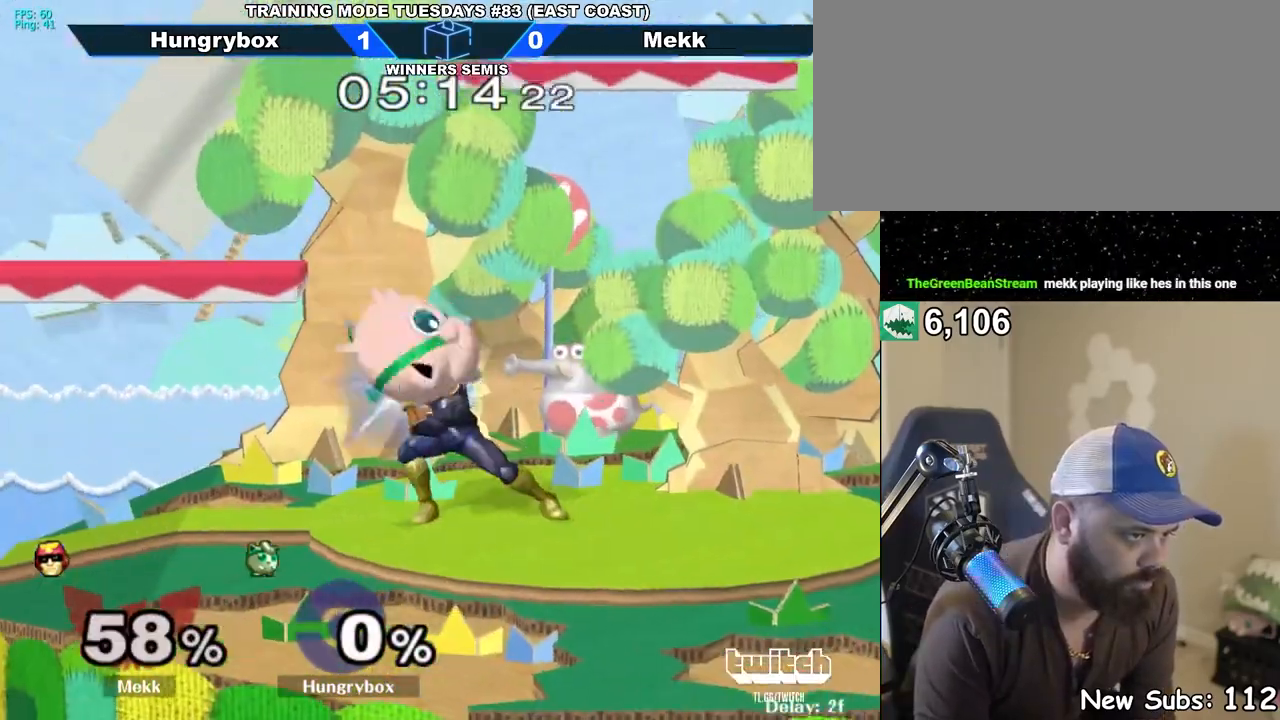
{"buttons": [], "left_stick": "center", "right_stick": "center", "events": [[50, "left_stick", "center"], [117, "left_stick", "up"], [217, "A", "down"], [267, "A", "up"], [400, "left_stick", "center"]]}
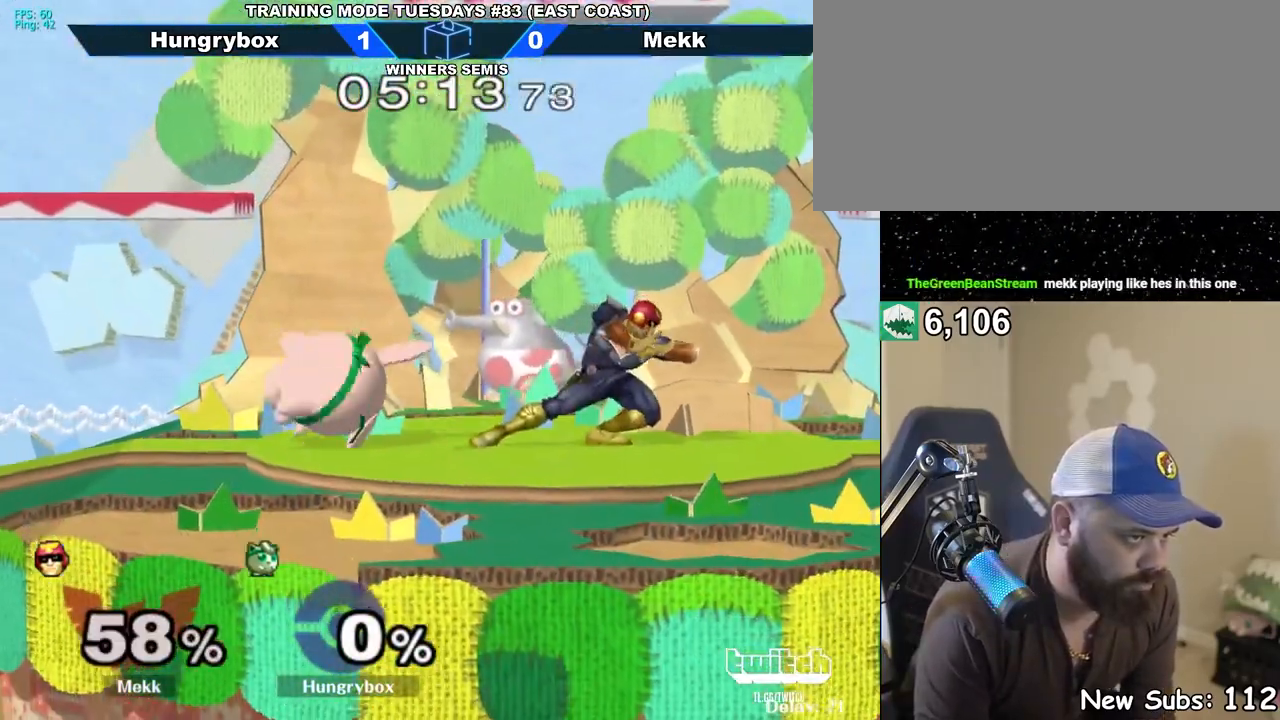
{"buttons": [], "left_stick": "right", "right_stick": "center", "events": [[100, "left_stick", "right"], [183, "A", "down"], [233, "A", "up"], [350, "R1", "down"], [400, "R1", "up"]]}
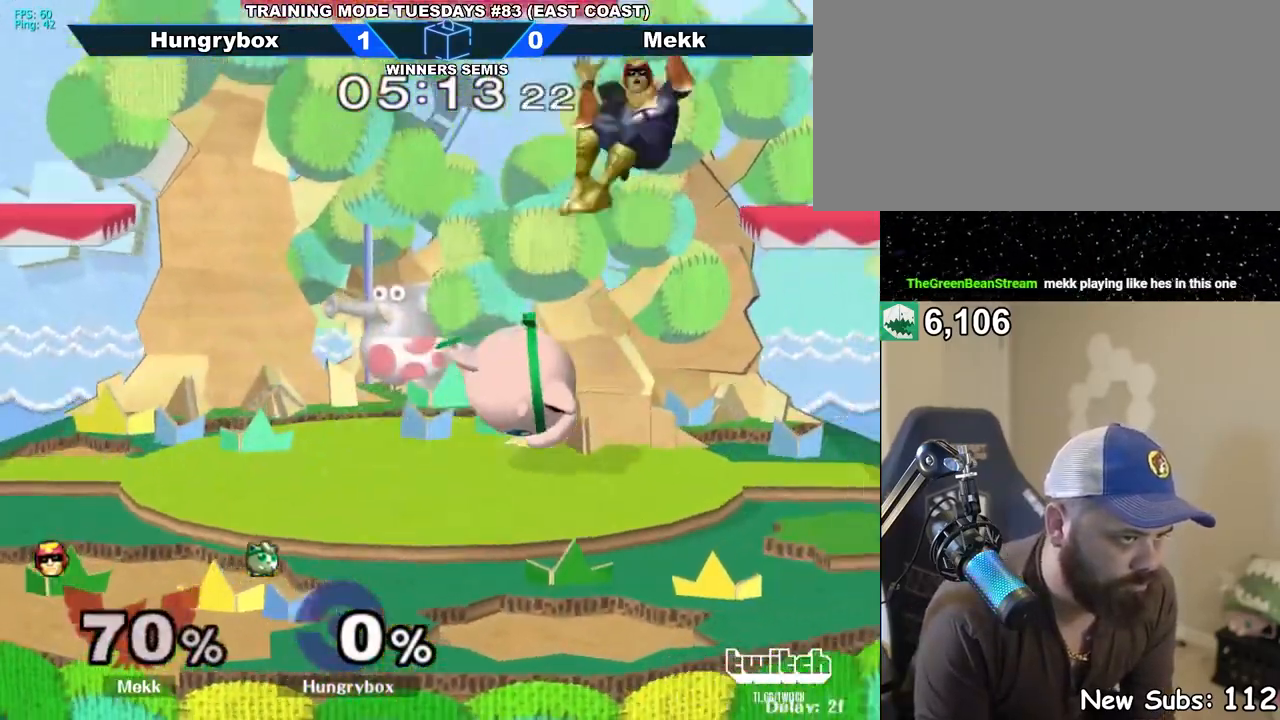
{"buttons": [], "left_stick": "left", "right_stick": "center", "events": [[133, "left_stick", "center"], [350, "left_stick", "left"]]}
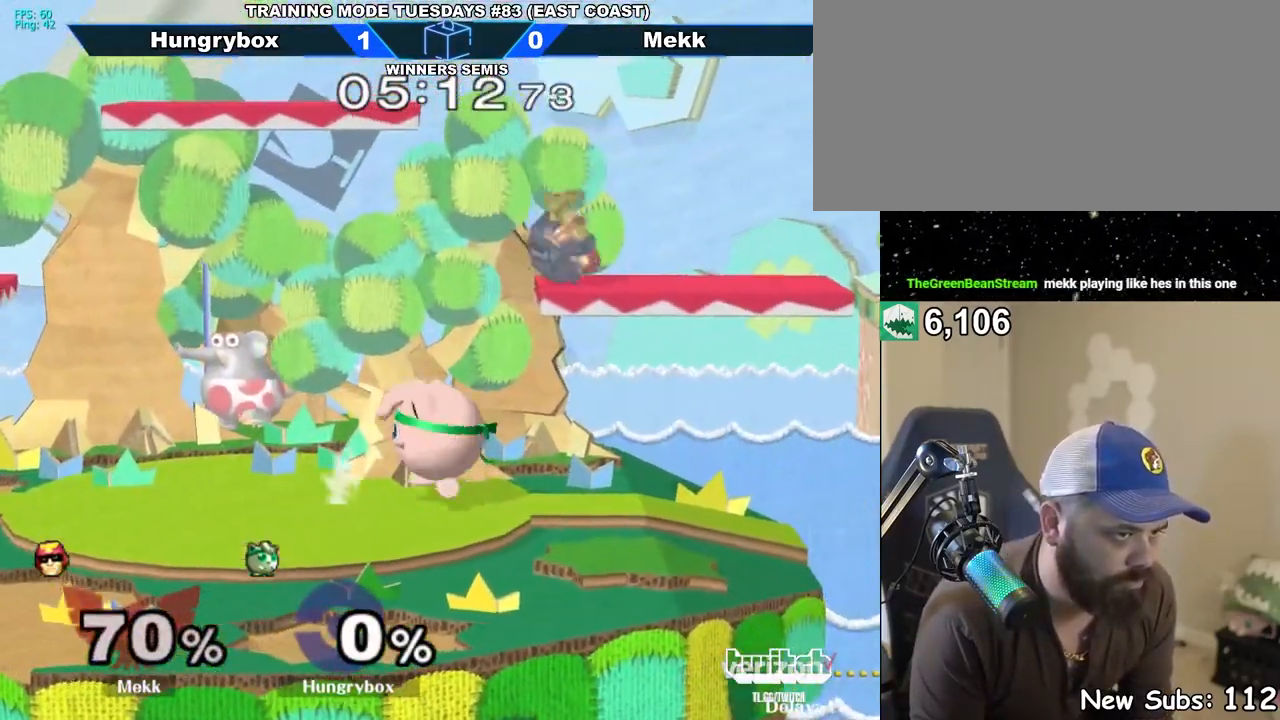
{"buttons": [], "left_stick": "center", "right_stick": "center", "events": [[50, "left_stick", "up"], [150, "left_stick", "right"], [200, "right_stick", "right"], [283, "left_stick", "down-left"], [333, "right_stick", "center"], [400, "left_stick", "center"]]}
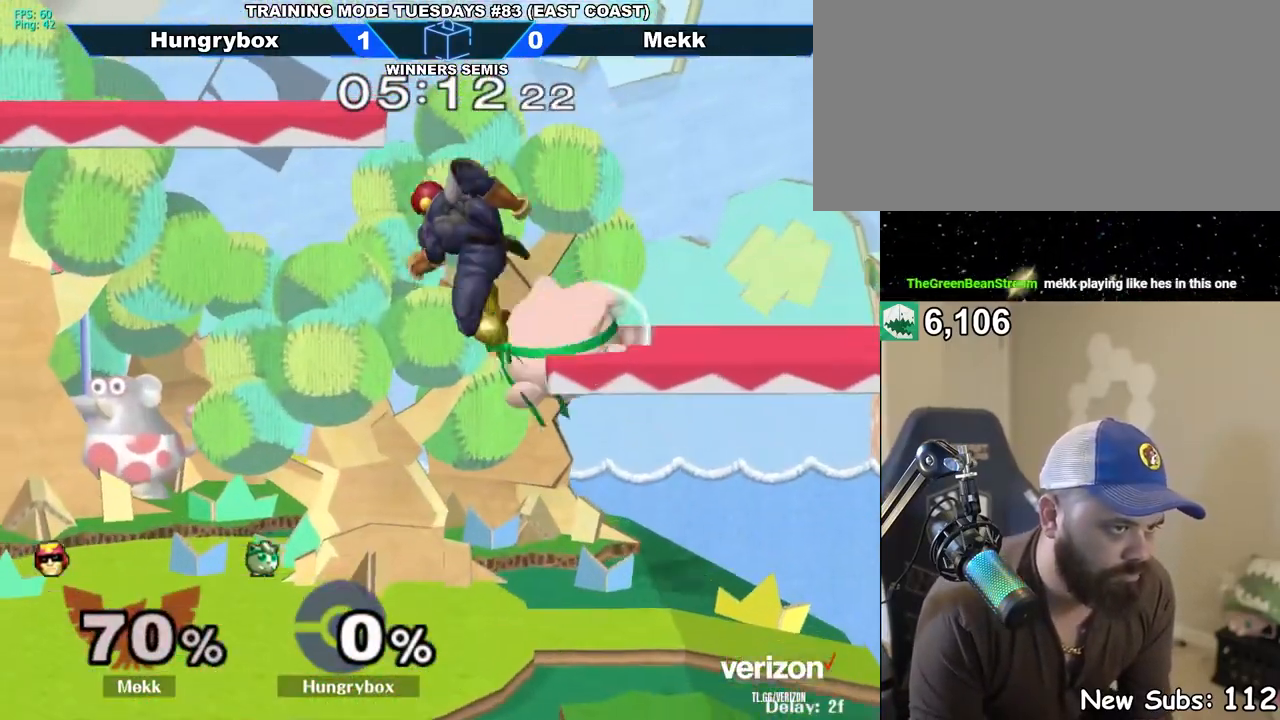
{"buttons": ["Z"], "left_stick": "left", "right_stick": "center", "events": [[250, "left_stick", "left"], [333, "right_stick", "left"], [350, "Z", "down"], [350, "left_stick", "down-left"], [417, "right_stick", "center"], [433, "Z", "up"], [450, "left_stick", "left"], [483, "Z", "down"]]}
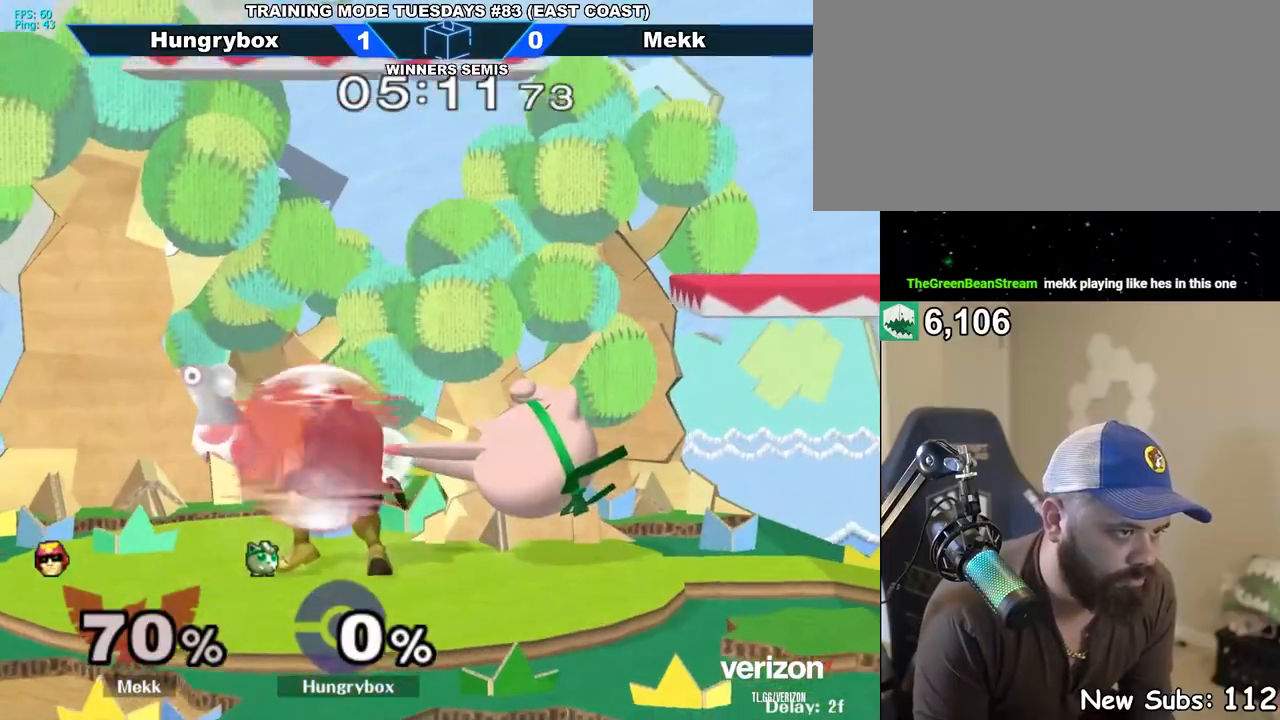
{"buttons": ["Z"], "left_stick": "left", "right_stick": "center", "events": [[17, "Z", "up"], [50, "Z", "down"], [150, "Z", "up"], [150, "left_stick", "center"], [233, "left_stick", "up-right"], [367, "left_stick", "left"], [367, "right_stick", "up"], [383, "Z", "down"], [433, "Z", "up"], [433, "right_stick", "center"], [483, "Z", "down"]]}
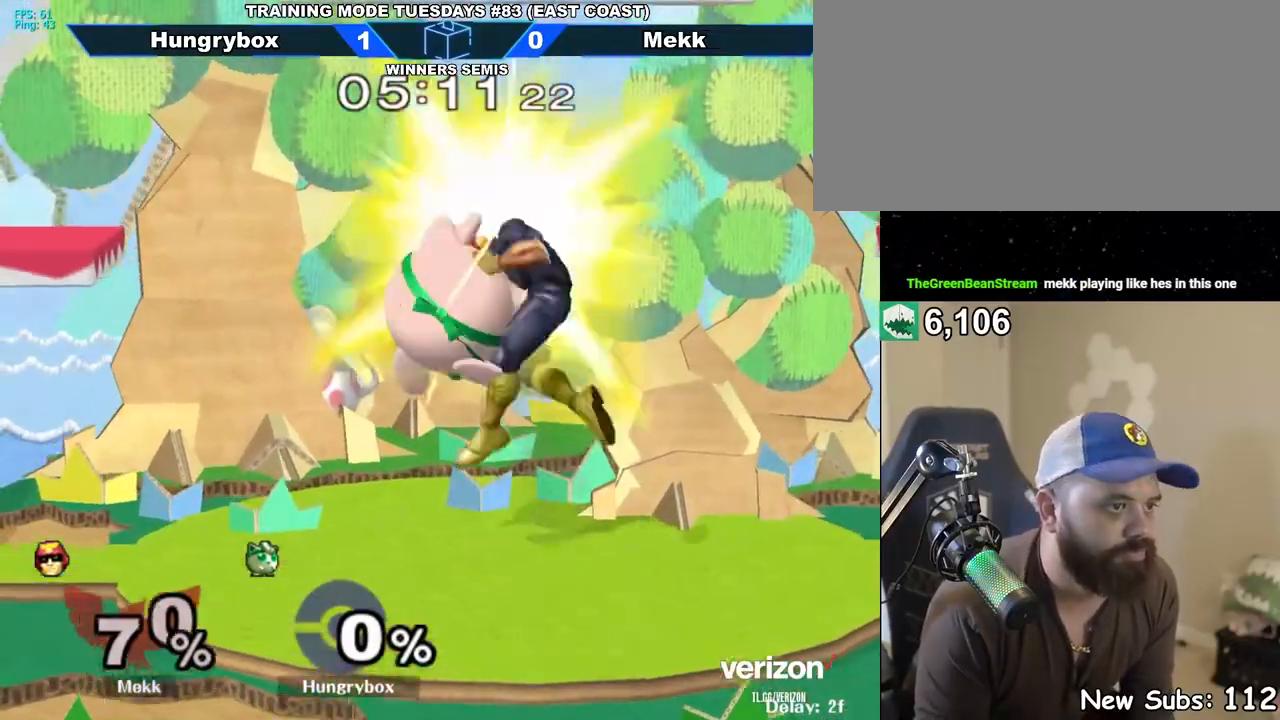
{"buttons": [], "left_stick": "left", "right_stick": "center", "events": [[33, "Z", "up"], [67, "Z", "down"], [133, "Z", "up"], [150, "left_stick", "right"], [167, "Z", "down"], [250, "Z", "up"], [383, "left_stick", "left"]]}
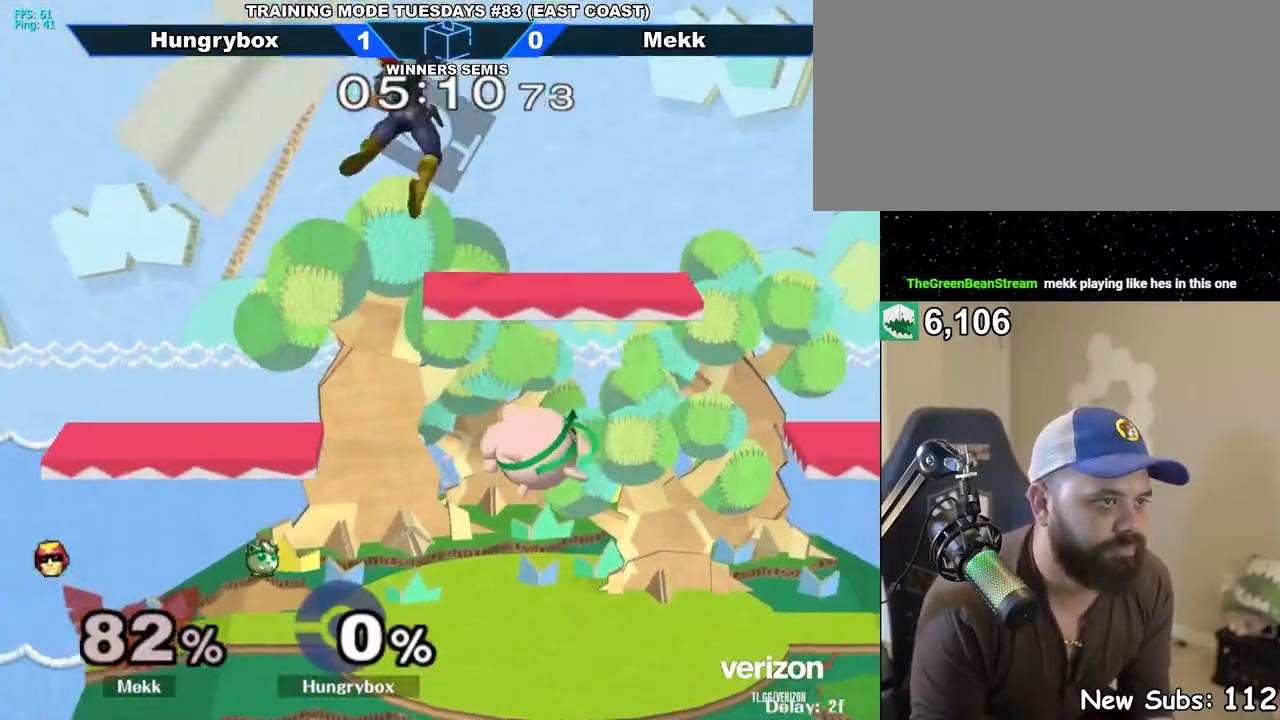
{"buttons": ["Z"], "left_stick": "left", "right_stick": "center", "events": [[100, "left_stick", "up-right"], [183, "left_stick", "up-left"], [233, "left_stick", "left"], [267, "right_stick", "left"], [317, "Z", "down"], [400, "Z", "up"], [417, "right_stick", "center"], [467, "Z", "down"]]}
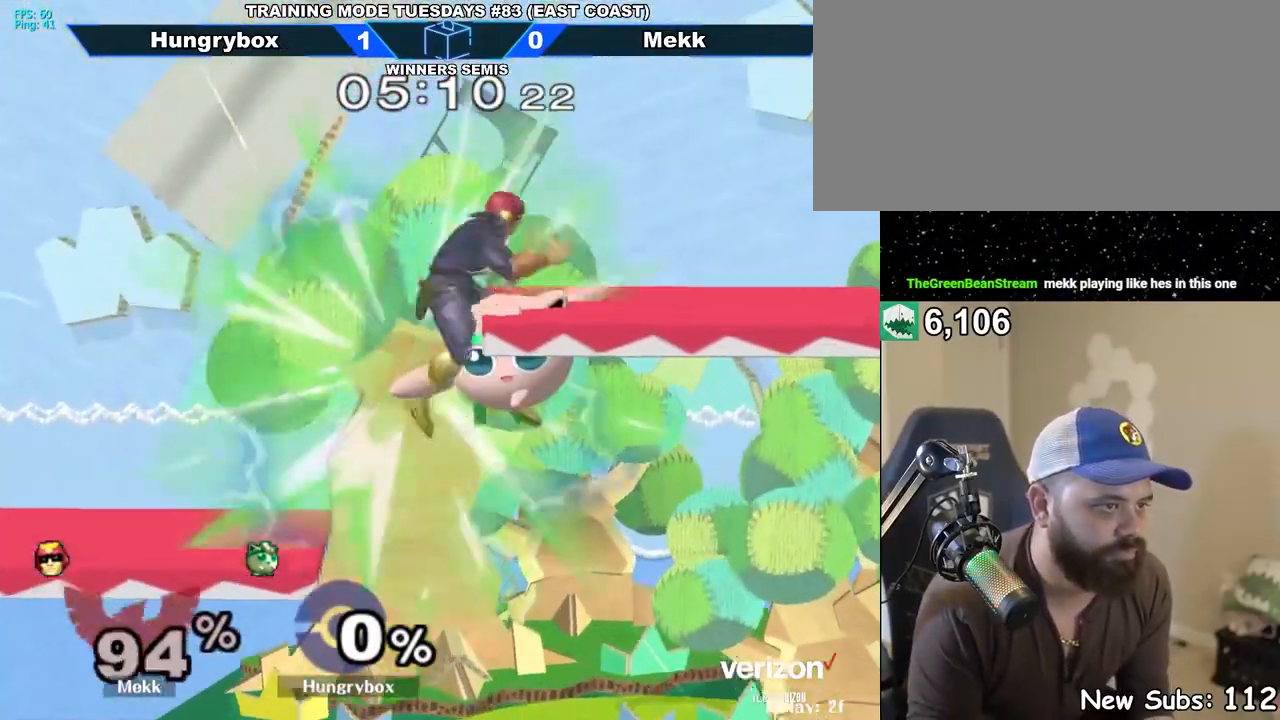
{"buttons": [], "left_stick": "up", "right_stick": "left", "events": [[33, "Z", "up"], [83, "R1", "down"], [183, "left_stick", "down-left"], [200, "R1", "up"], [367, "left_stick", "up-right"], [417, "left_stick", "up"], [500, "right_stick", "left"]]}
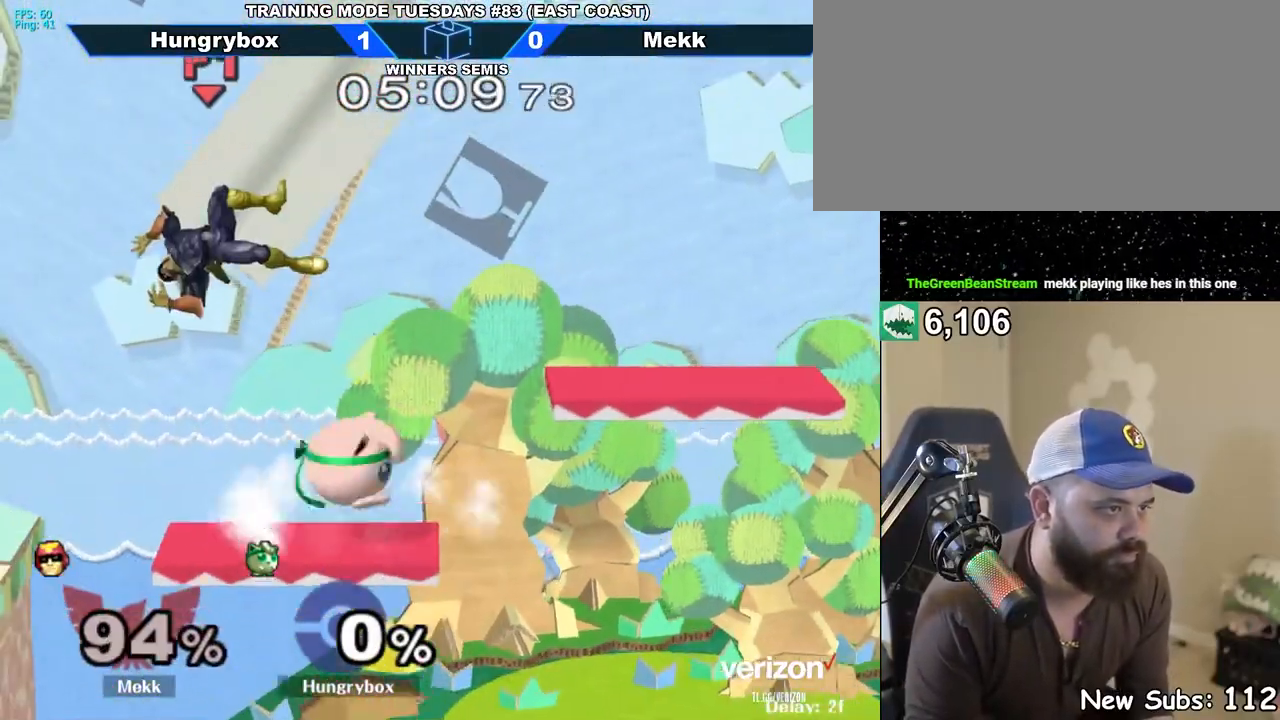
{"buttons": [], "left_stick": "left", "right_stick": "center", "events": [[33, "Z", "down"], [83, "left_stick", "left"], [133, "right_stick", "center"], [167, "Z", "up"]]}
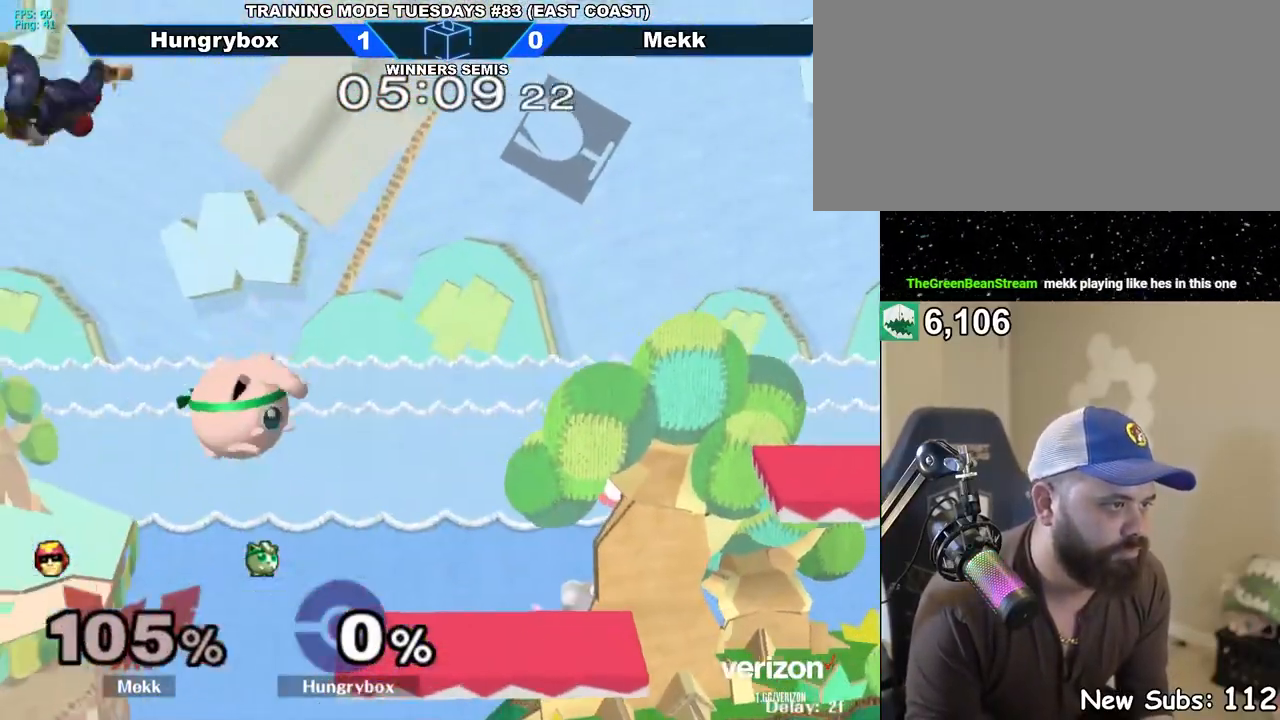
{"buttons": [], "left_stick": "up", "right_stick": "center", "events": [[67, "left_stick", "up"], [150, "left_stick", "left"], [233, "right_stick", "left"], [350, "right_stick", "center"], [500, "left_stick", "up"]]}
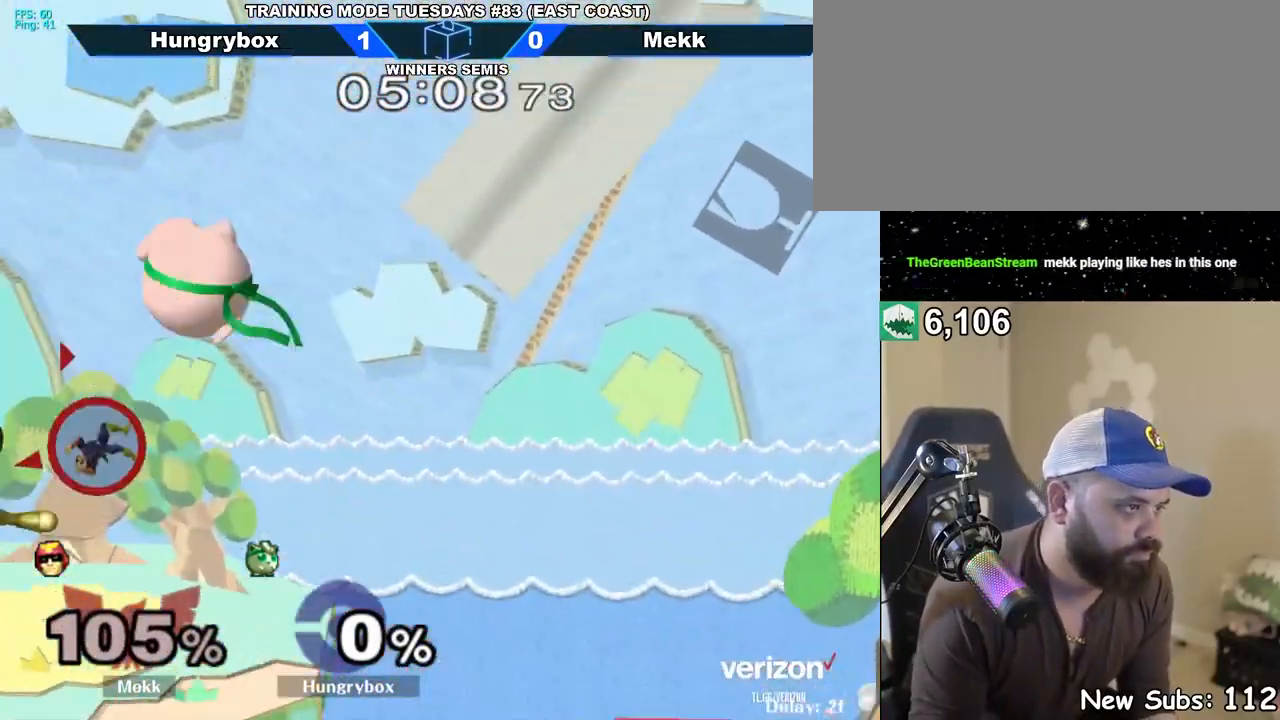
{"buttons": [], "left_stick": "down-right", "right_stick": "center", "events": [[67, "left_stick", "right"], [233, "left_stick", "center"], [417, "left_stick", "down"], [500, "left_stick", "down-right"]]}
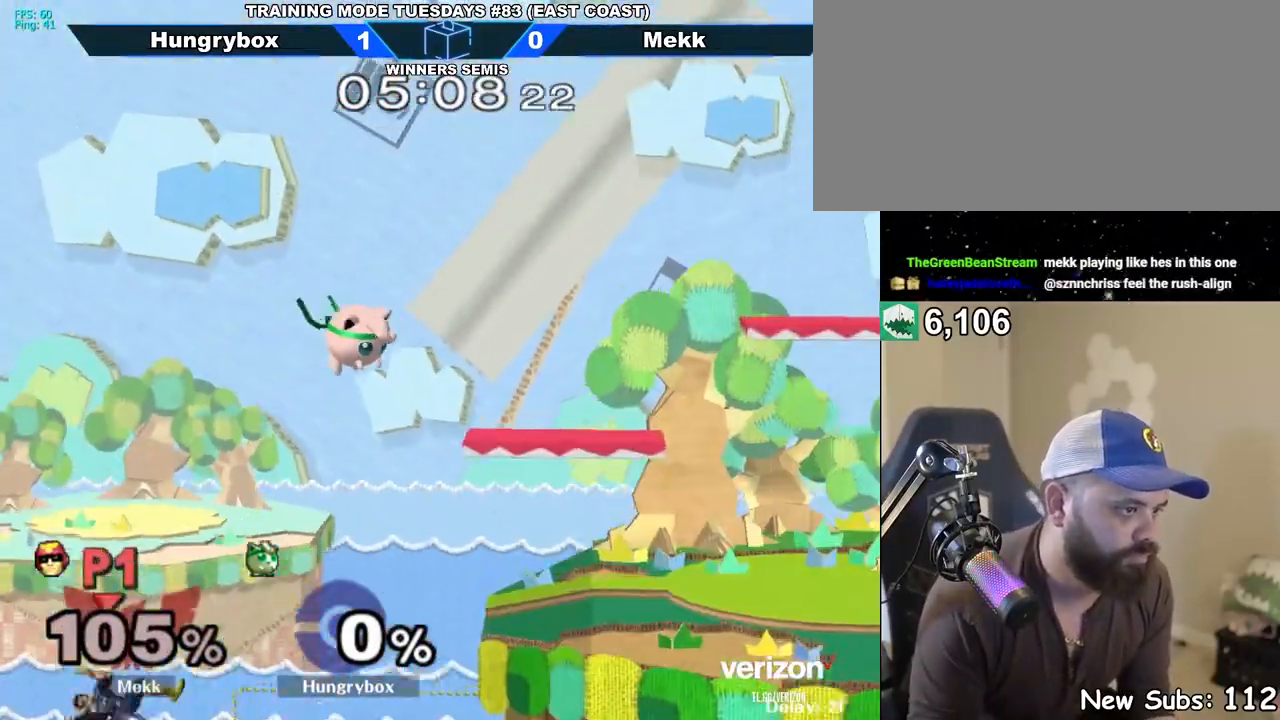
{"buttons": [], "left_stick": "right", "right_stick": "center", "events": [[33, "left_stick", "right"], [167, "left_stick", "down-left"], [317, "left_stick", "right"]]}
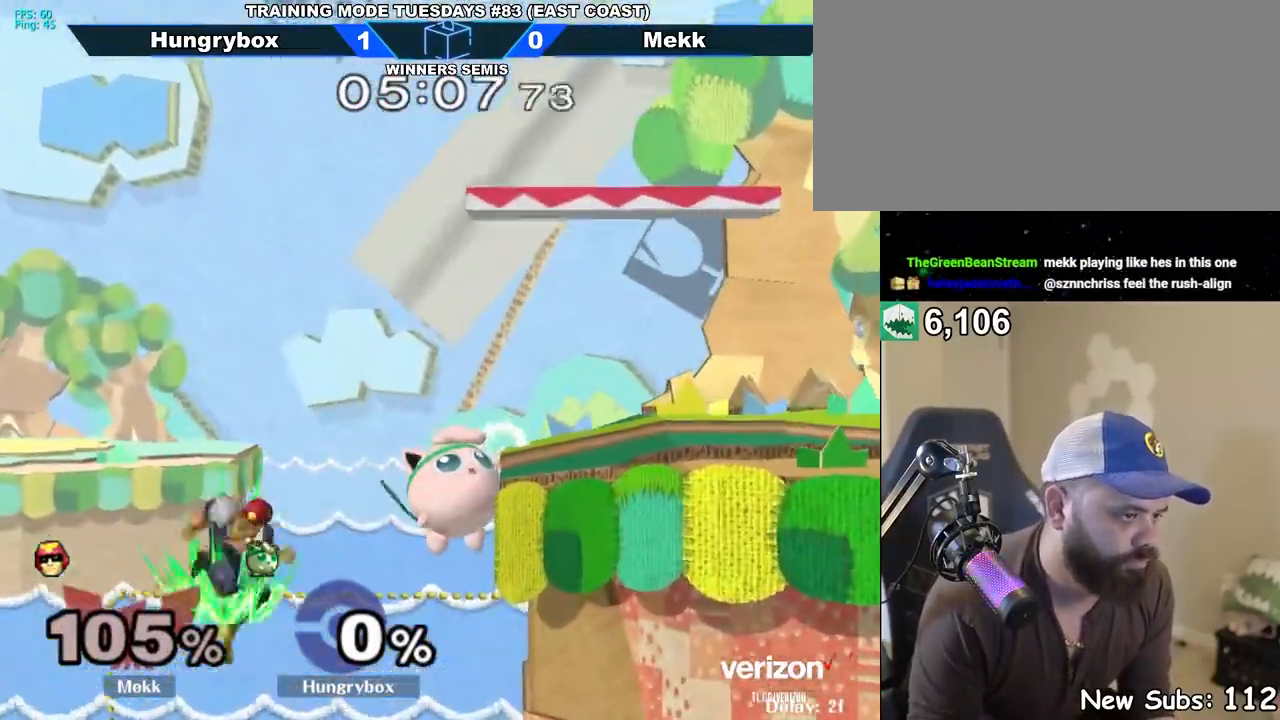
{"buttons": [], "left_stick": "up-right", "right_stick": "center", "events": [[83, "left_stick", "center"], [500, "left_stick", "up-right"]]}
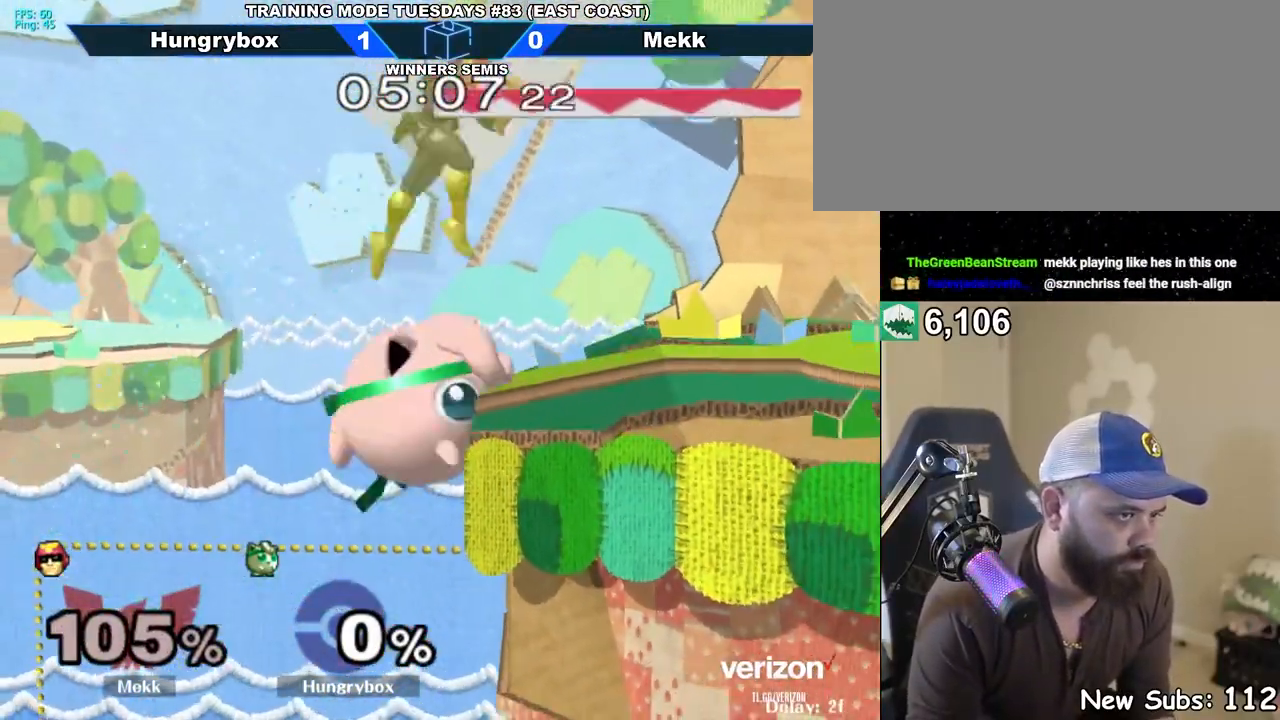
{"buttons": ["Y"], "left_stick": "center", "right_stick": "center", "events": [[100, "left_stick", "right"], [217, "left_stick", "down-right"], [233, "R1", "down"], [333, "R1", "up"], [350, "left_stick", "center"], [483, "Y", "down"]]}
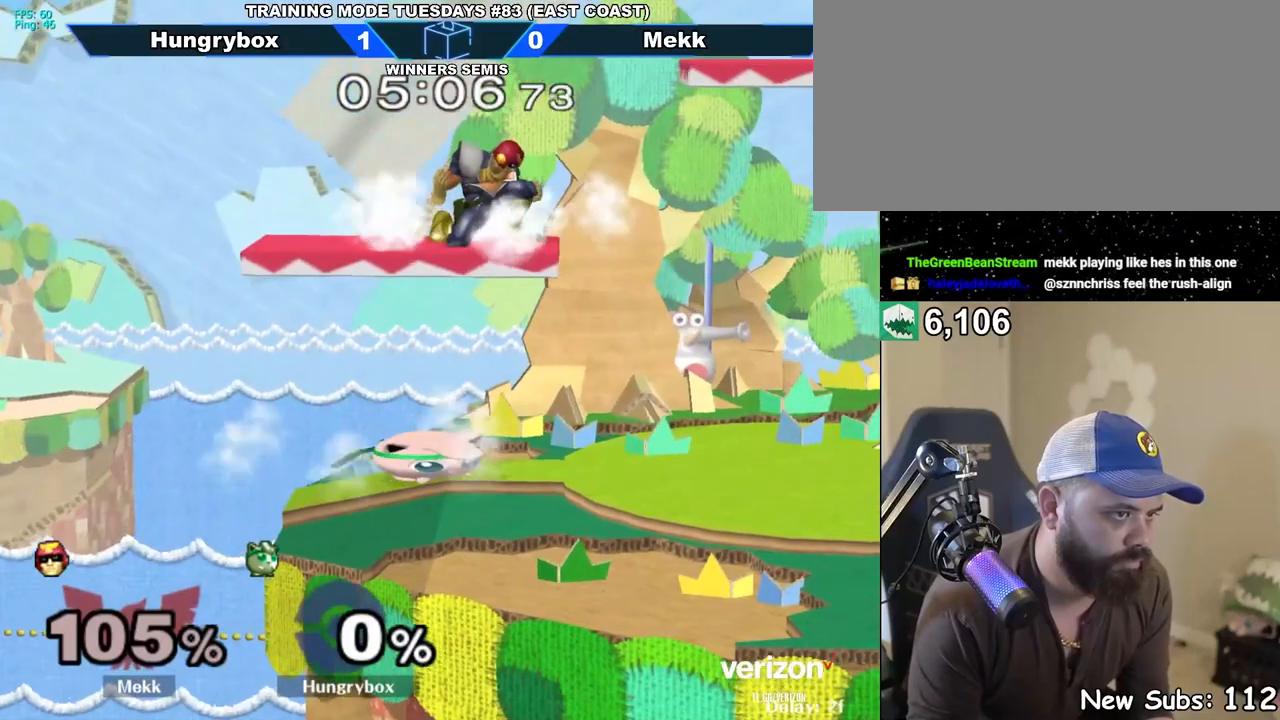
{"buttons": ["Z"], "left_stick": "center", "right_stick": "center"}
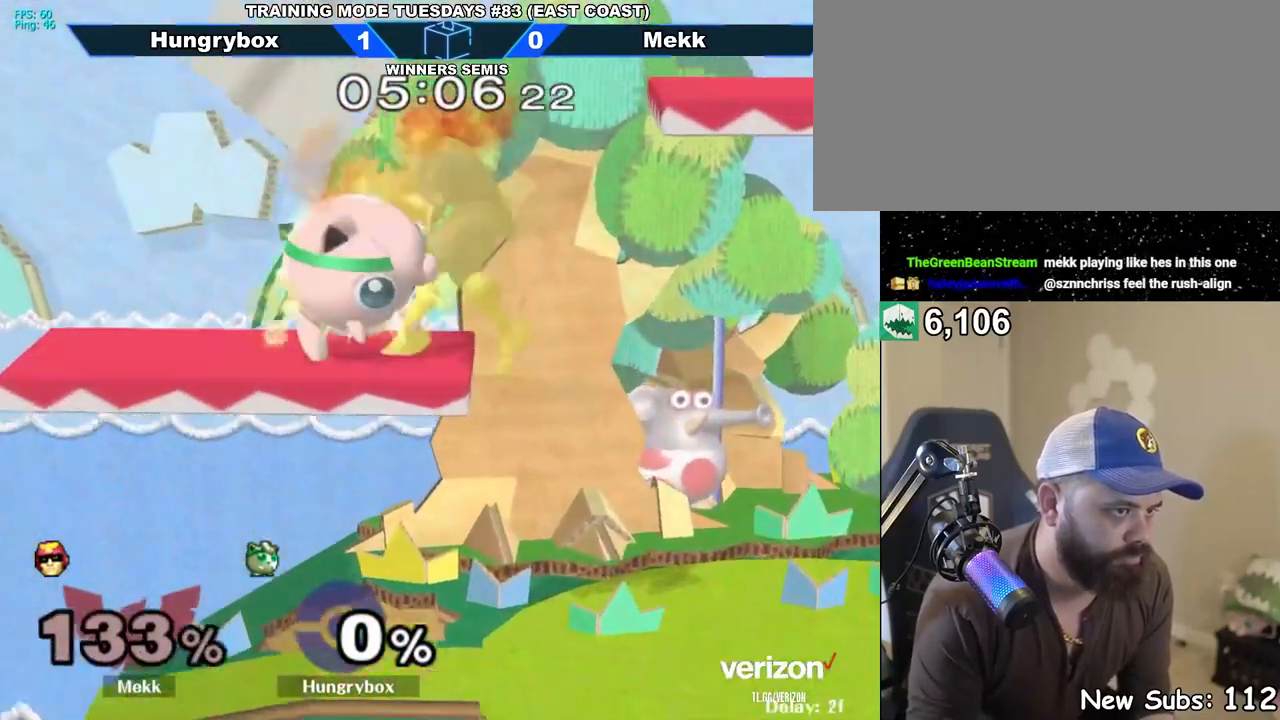
{"buttons": [], "left_stick": "up-right", "right_stick": "center", "events": [[33, "Z", "up"], [50, "Z", "down"], [50, "left_stick", "up-left"], [133, "Z", "up"], [150, "Z", "down"], [183, "left_stick", "left"], [233, "Z", "up"], [233, "left_stick", "up-right"], [283, "Z", "down"], [300, "left_stick", "down-left"], [333, "Z", "up"], [350, "left_stick", "up-left"], [400, "left_stick", "up-right"]]}
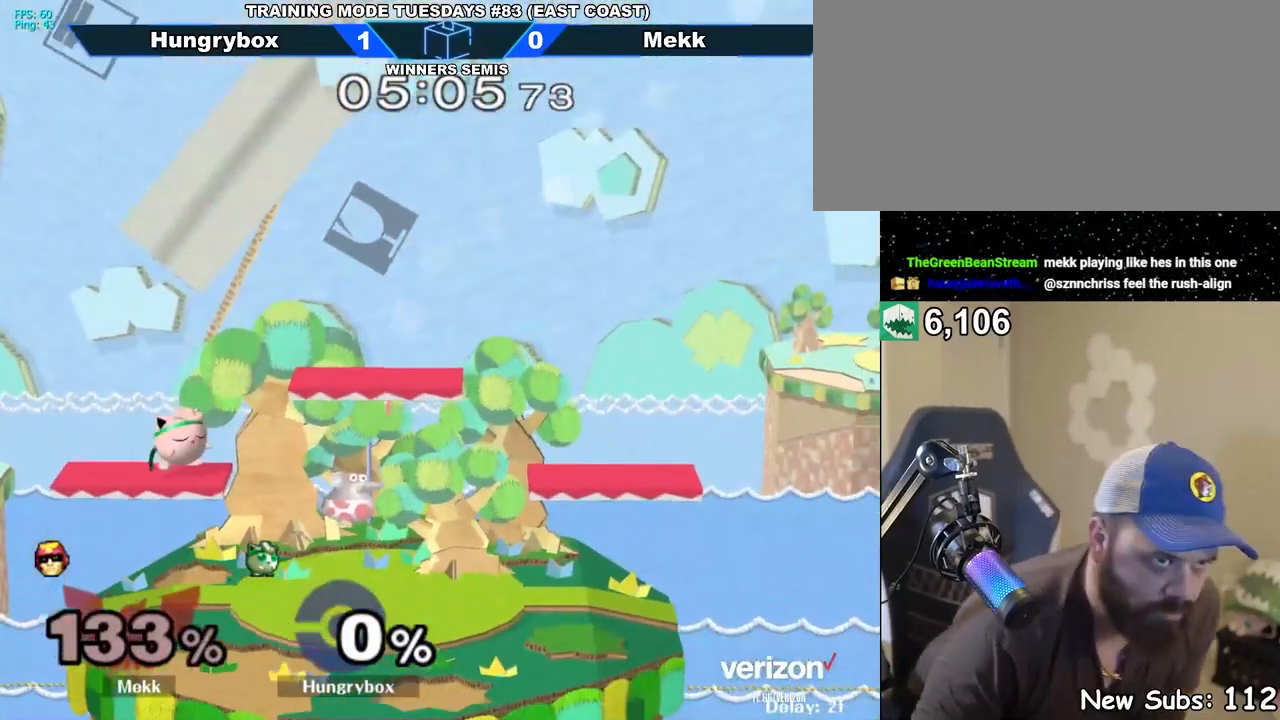
{"buttons": [], "left_stick": "center", "right_stick": "center", "events": [[17, "left_stick", "right"], [117, "left_stick", "center"]]}
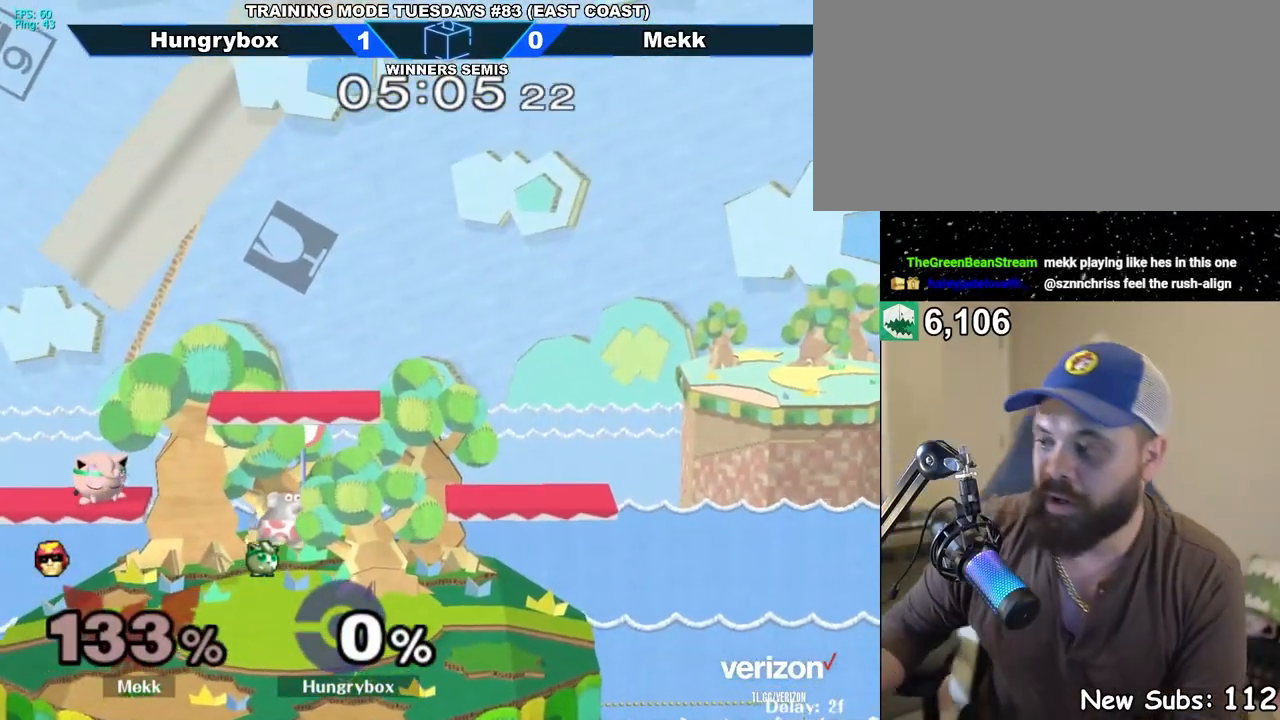
{"buttons": [], "left_stick": "center", "right_stick": "center", "events": []}
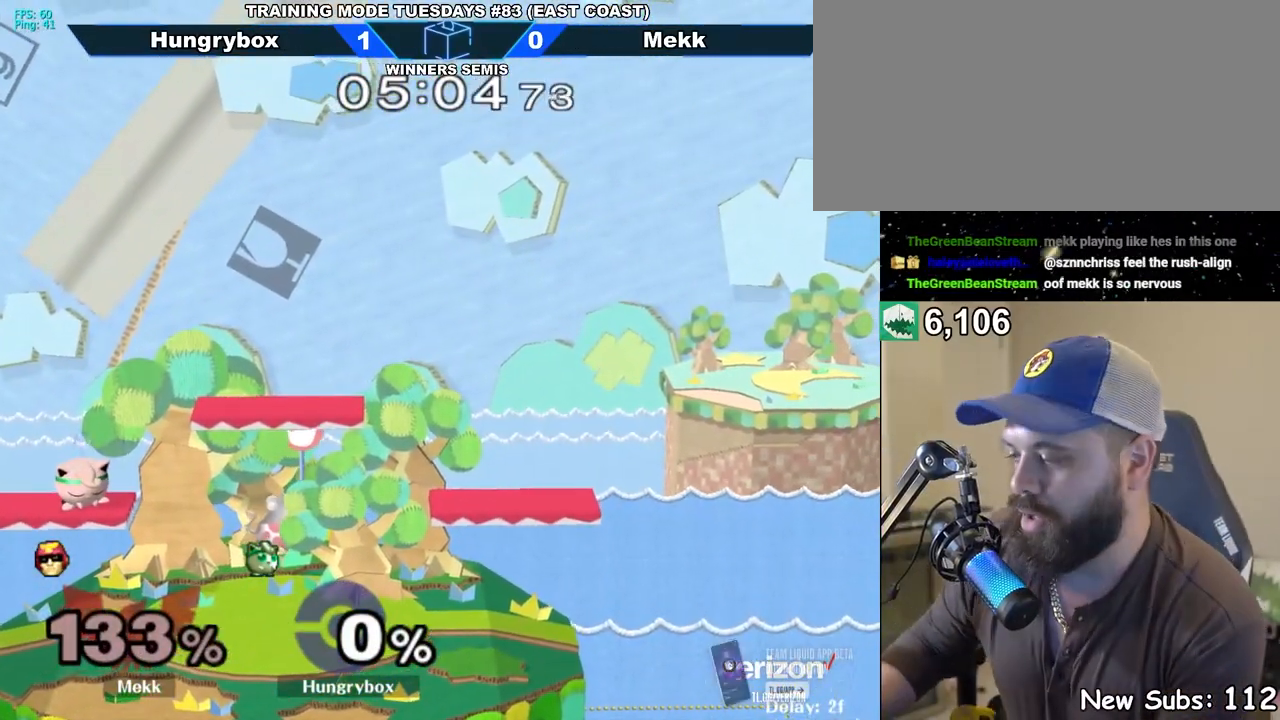
{"buttons": [], "left_stick": "center", "right_stick": "center", "events": []}
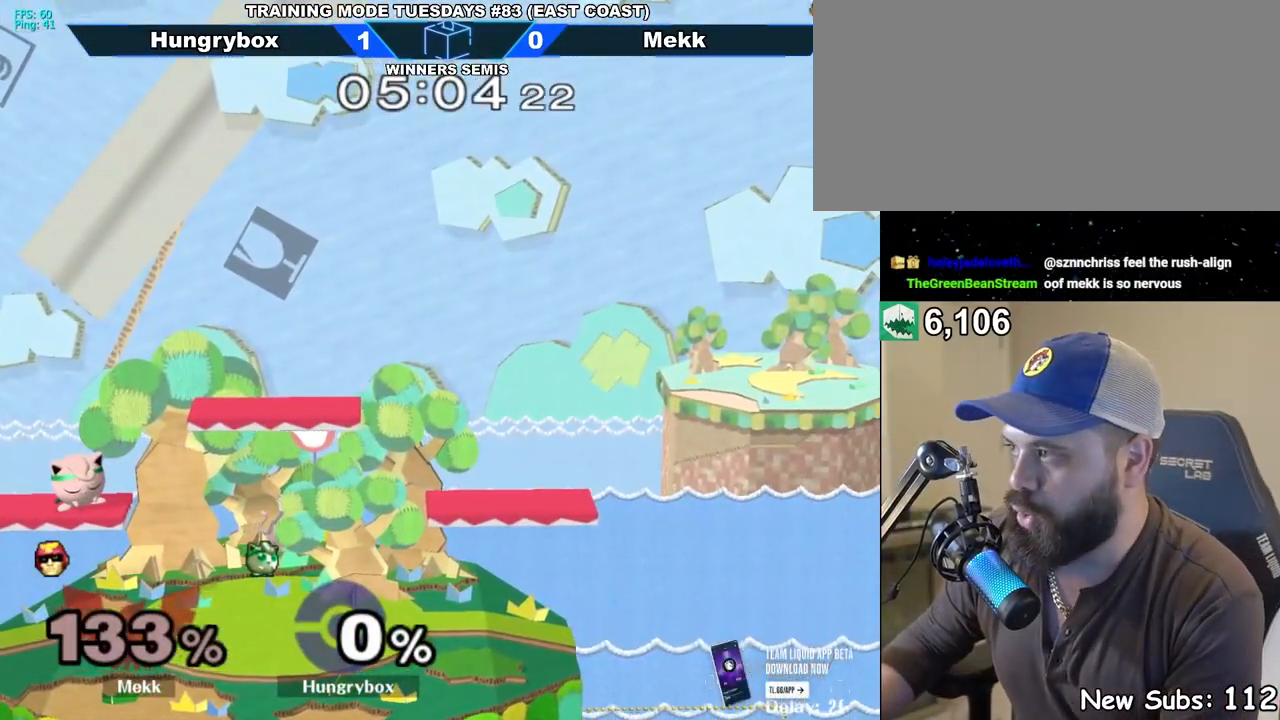
{"buttons": [], "left_stick": "center", "right_stick": "center", "events": []}
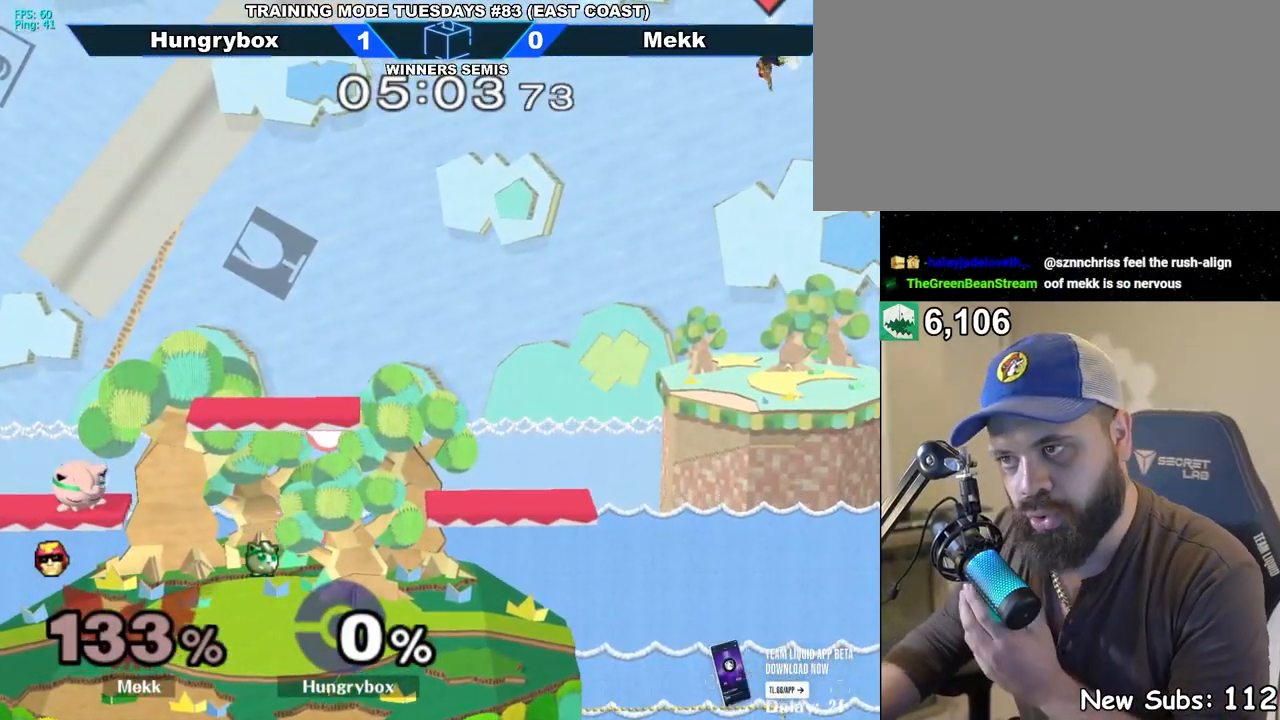
{"buttons": [], "left_stick": "center", "right_stick": "center", "events": []}
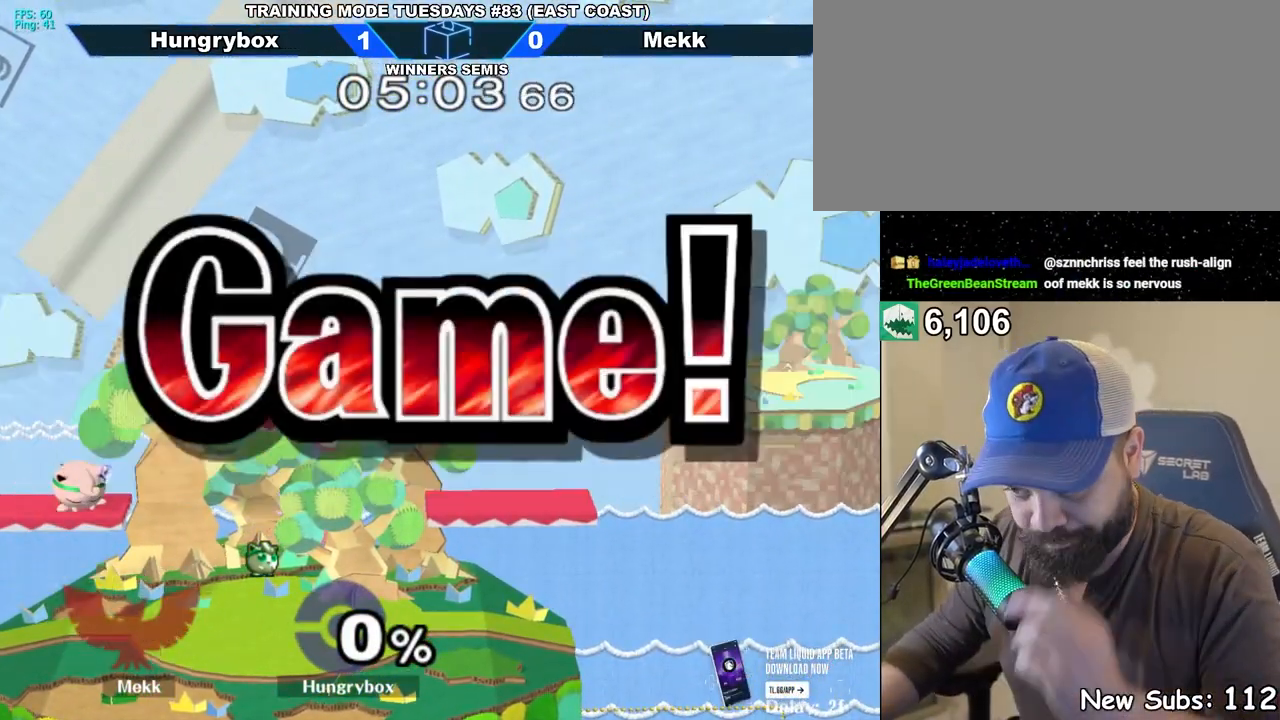
{"buttons": [], "left_stick": "center", "right_stick": "center", "events": []}
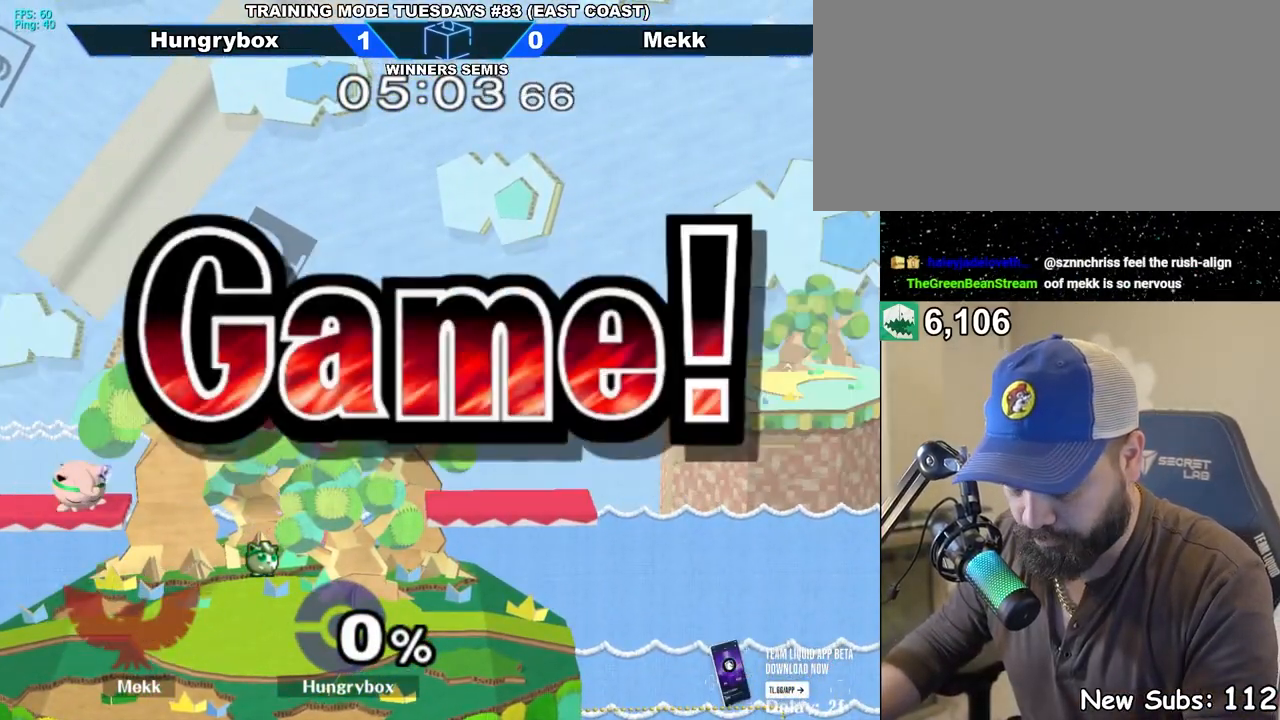
{"buttons": [], "left_stick": "down-right", "right_stick": "center", "events": [[183, "left_stick", "right"], [233, "Z", "down"], [300, "Z", "up"], [300, "left_stick", "down-right"], [317, "Z", "down"], [383, "Z", "up"]]}
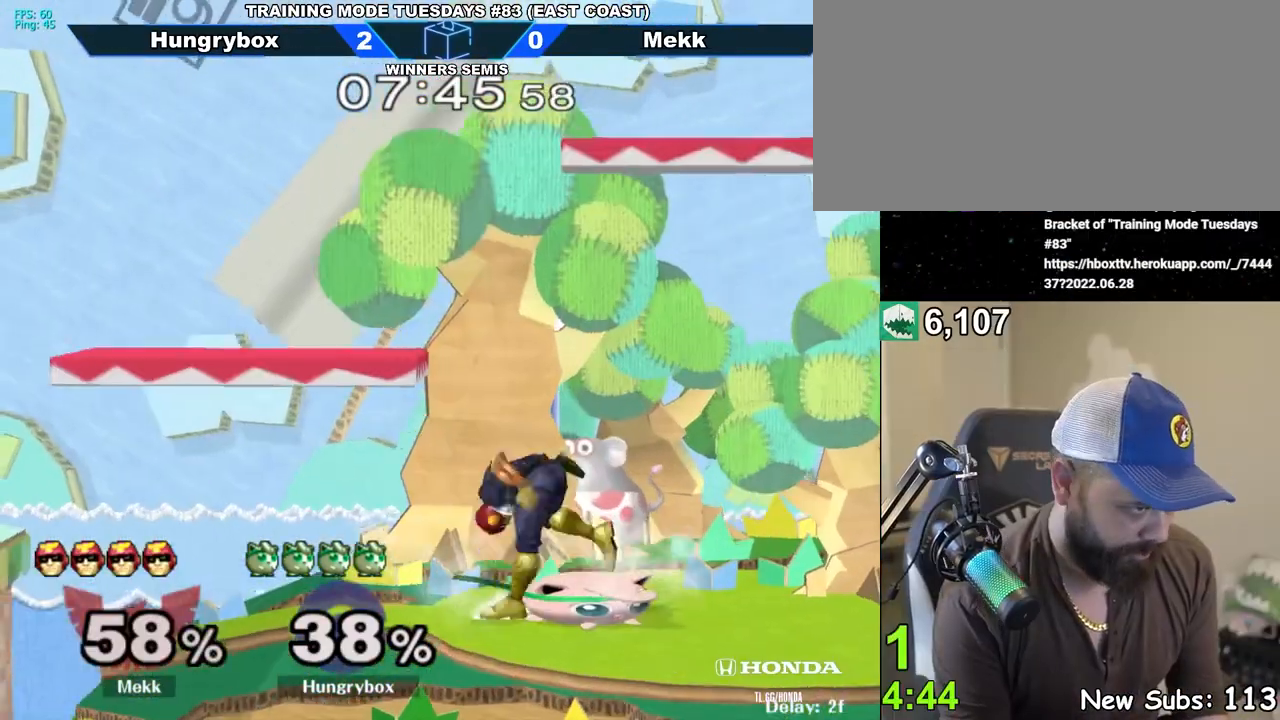
{"buttons": [], "left_stick": "center", "right_stick": "center", "events": [[83, "left_stick", "down"], [500, "left_stick", "center"]]}
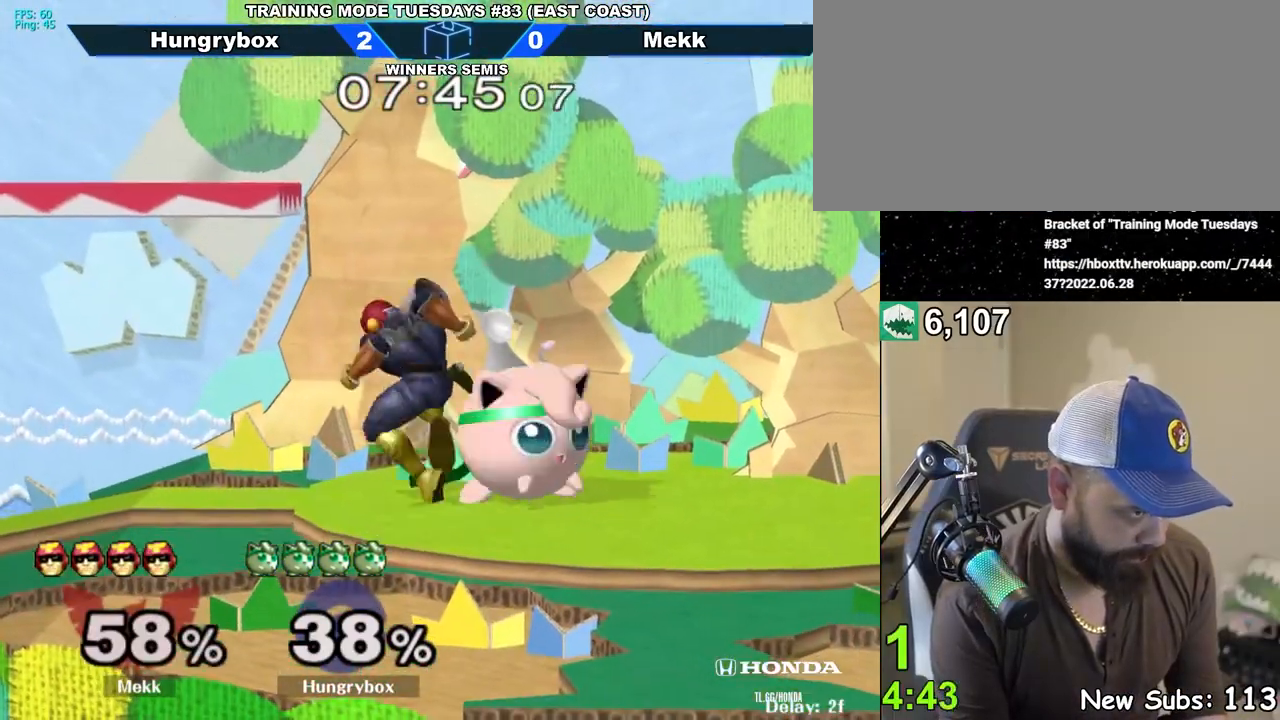
{"buttons": ["Z"], "left_stick": "right", "right_stick": "right", "events": [[17, "left_stick", "up"], [83, "R1", "down"], [83, "left_stick", "down-left"], [217, "R1", "up"], [300, "left_stick", "left"], [367, "left_stick", "up"], [450, "left_stick", "right"], [450, "right_stick", "right"], [483, "Z", "down"]]}
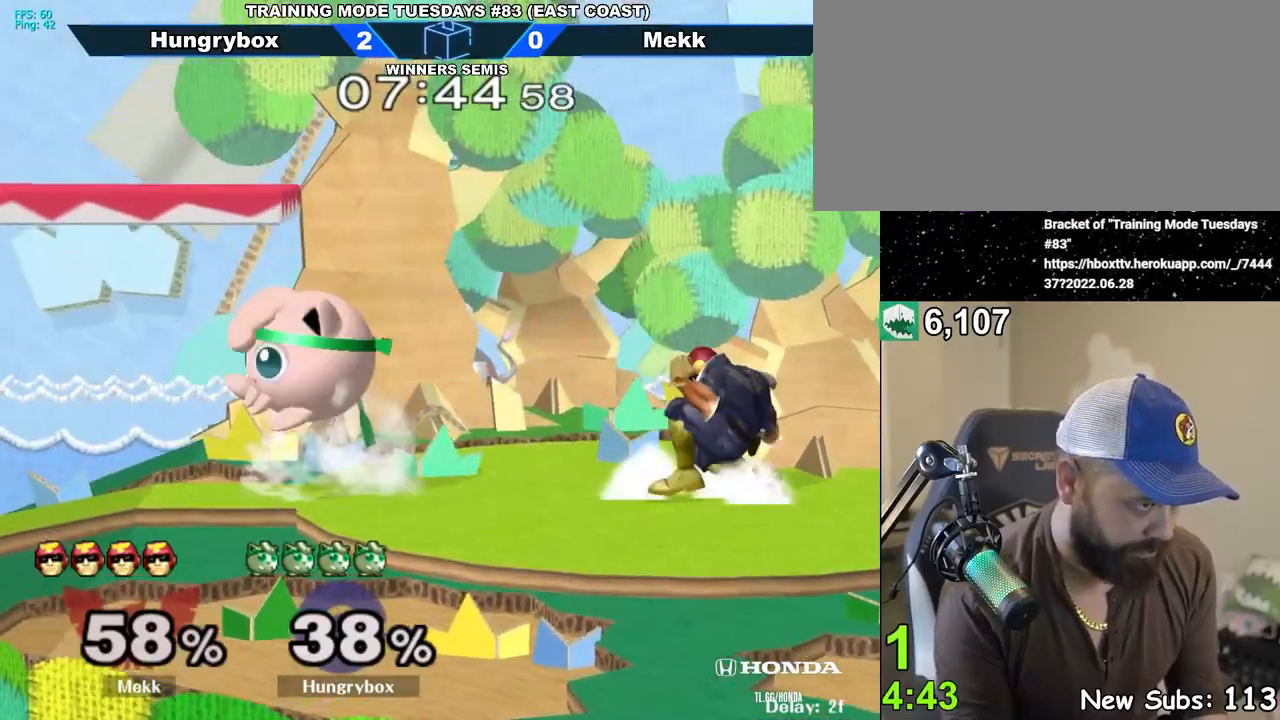
{"buttons": [], "left_stick": "right", "right_stick": "up", "events": [[50, "Z", "up"], [50, "right_stick", "center"], [100, "Z", "down"], [167, "Z", "up"], [200, "Z", "down"], [267, "Z", "up"], [483, "right_stick", "up"]]}
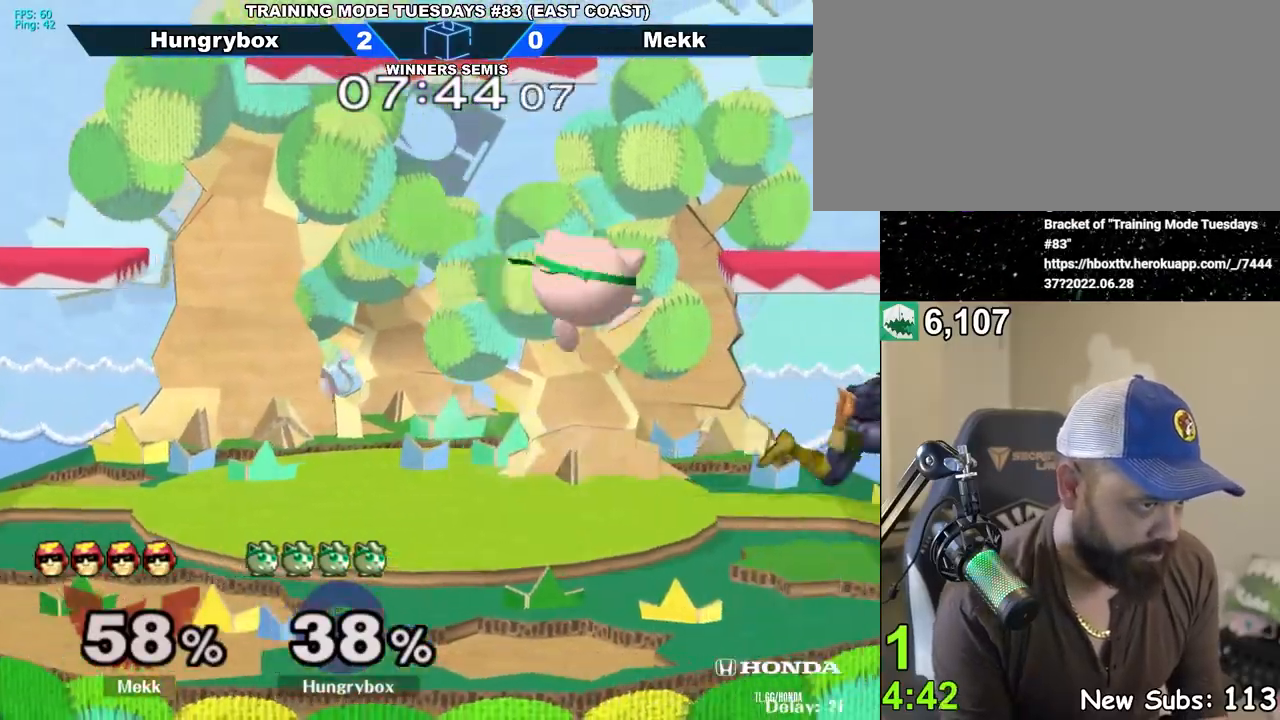
{"buttons": ["R1"], "left_stick": "down-left", "right_stick": "center", "events": [[17, "Z", "down"], [50, "Z", "up"], [50, "left_stick", "down"], [50, "right_stick", "center"], [117, "Z", "down"], [133, "left_stick", "left"], [183, "Z", "up"], [217, "Z", "down"], [267, "Z", "up"], [333, "left_stick", "up"], [433, "left_stick", "down-left"], [450, "R1", "down"]]}
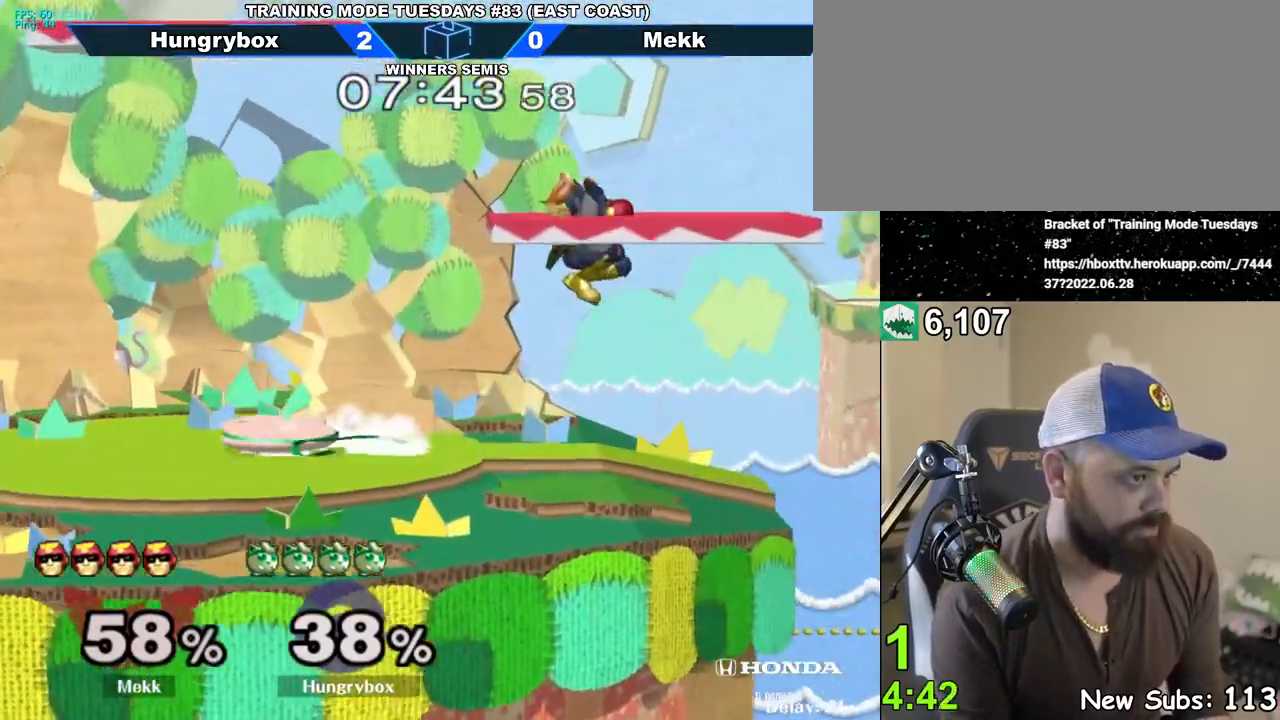
{"buttons": [], "left_stick": "right", "right_stick": "center", "events": [[33, "R1", "up"], [50, "left_stick", "center"], [133, "right_stick", "right"], [200, "right_stick", "center"], [417, "left_stick", "right"]]}
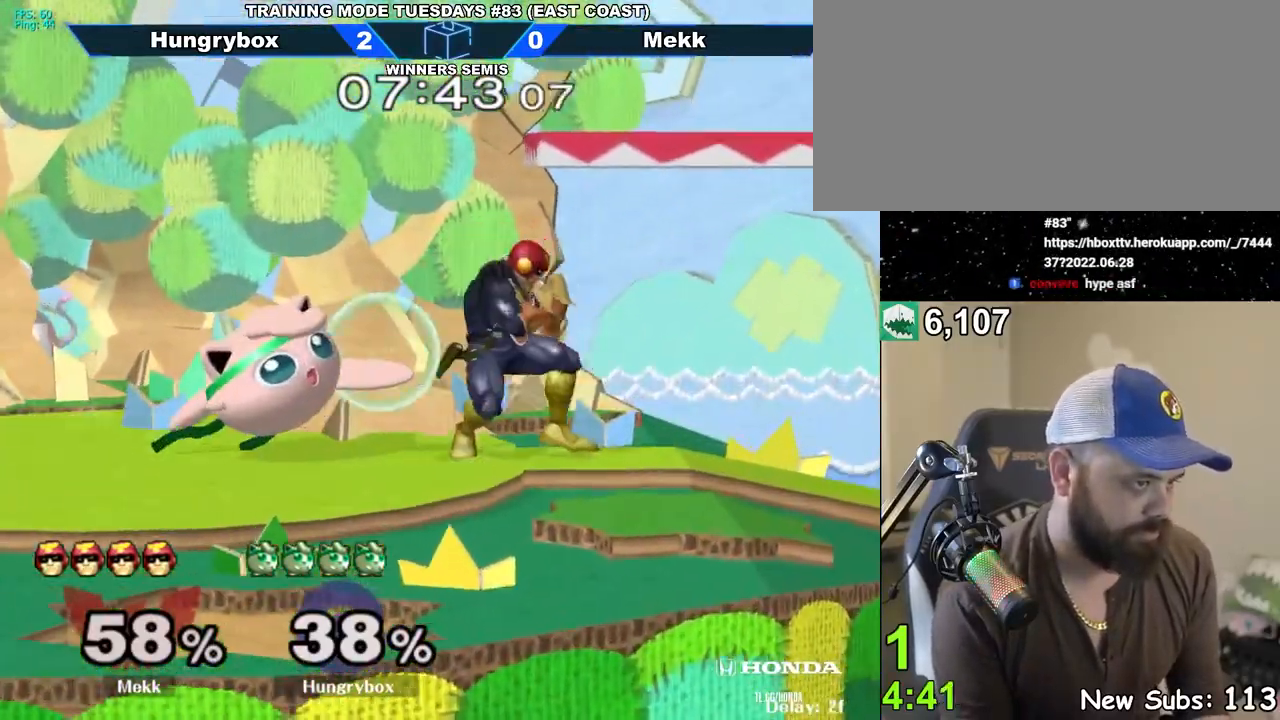
{"buttons": [], "left_stick": "down", "right_stick": "center", "events": [[133, "left_stick", "down-right"], [433, "left_stick", "down"]]}